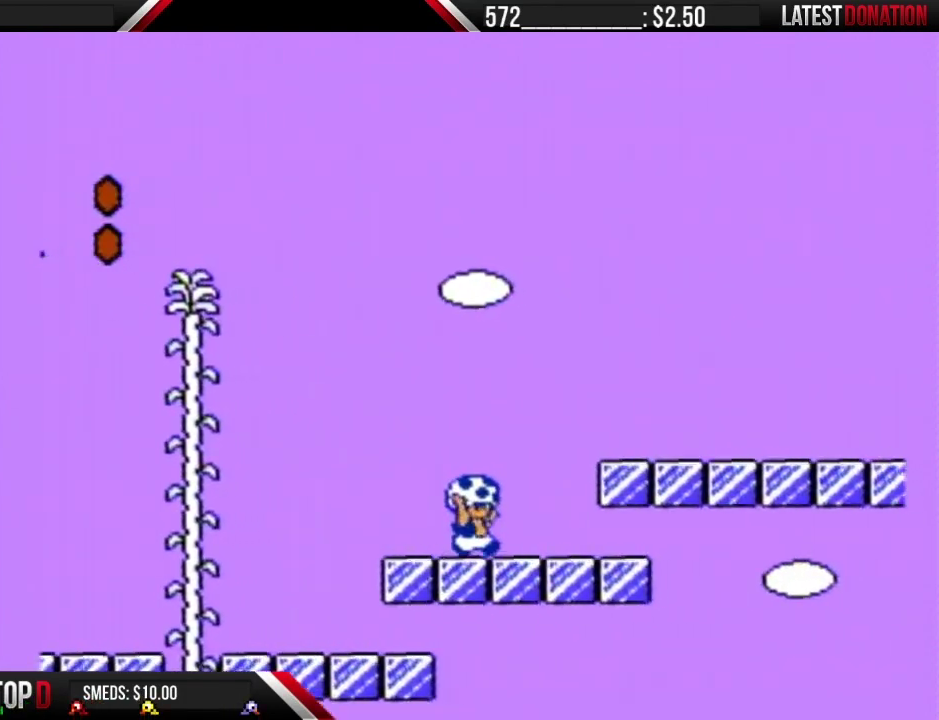
Gameplay with a controller (Nintendo layout); each line is a JSON object with the inputs held at the frame after it. "events" lists button and stick changes between this image and that frame as [ms after this image, input, new state], when the widget could be followed in between. Not read: L3 R3.
{"buttons": ["B", "DPAD_RIGHT"], "events": [[83, "A", "down"], [217, "A", "up"]]}
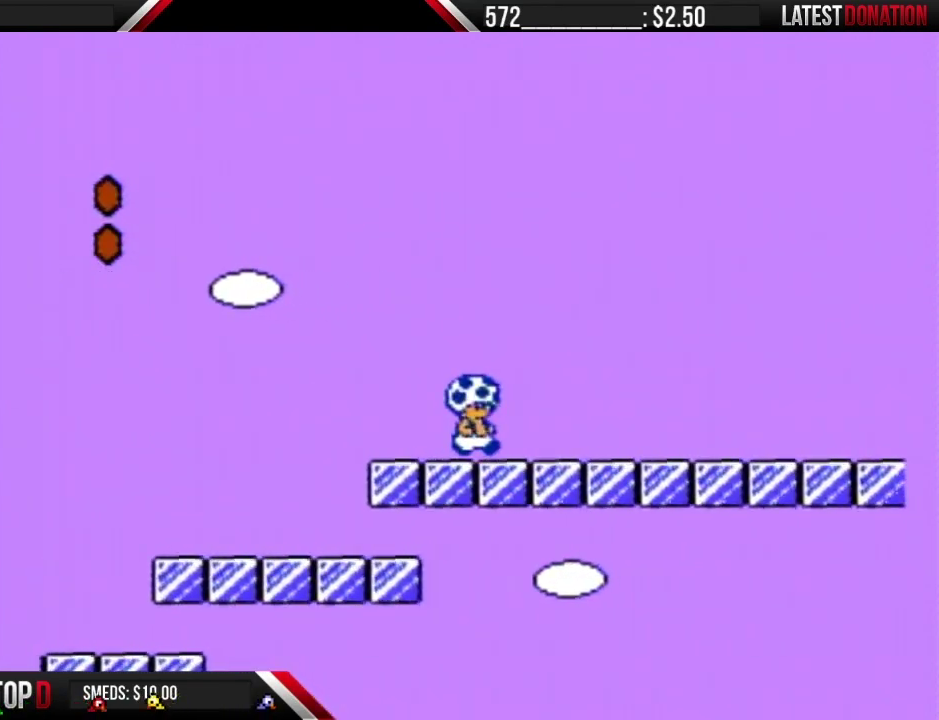
{"buttons": ["A", "B", "DPAD_RIGHT"], "events": [[300, "A", "down"]]}
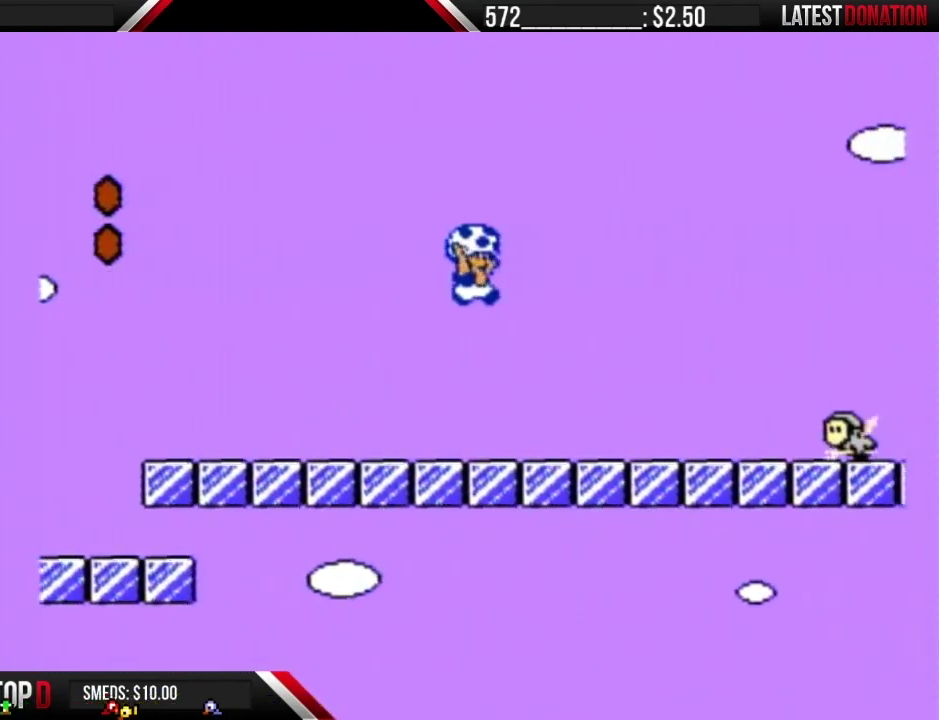
{"buttons": ["B", "DPAD_RIGHT"], "events": [[400, "A", "up"], [433, "B", "up"], [500, "B", "down"]]}
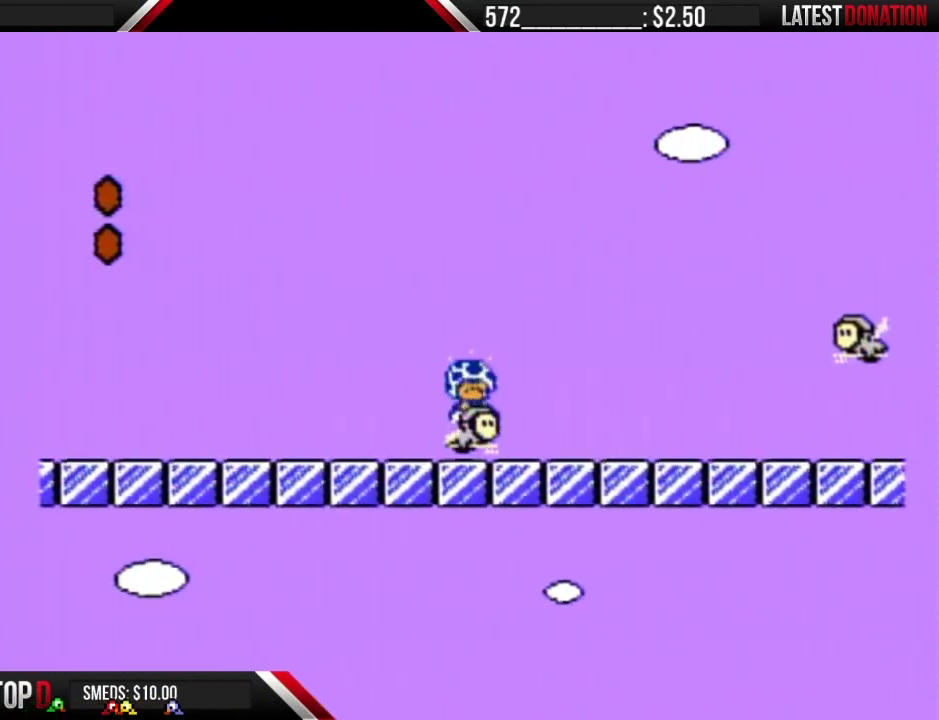
{"buttons": ["B", "DPAD_RIGHT"], "events": []}
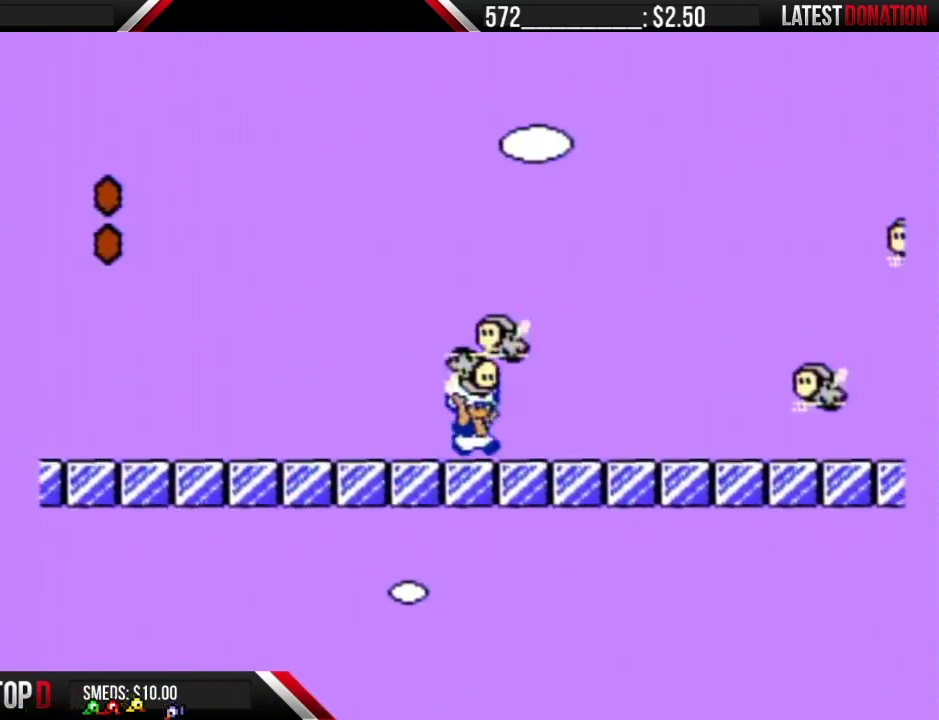
{"buttons": ["B", "DPAD_RIGHT"], "events": []}
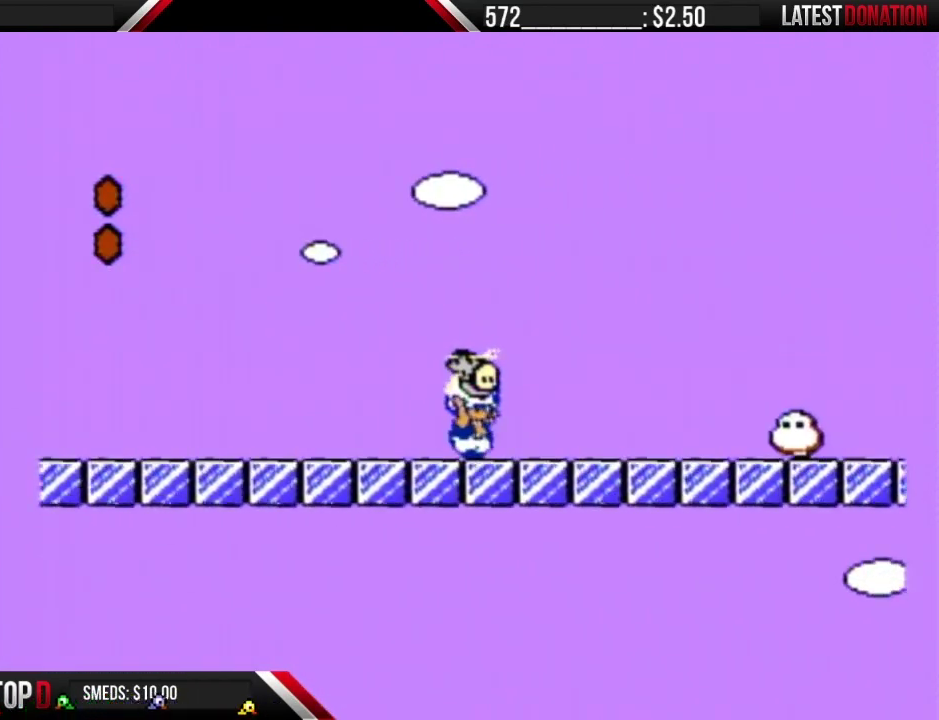
{"buttons": ["B", "DPAD_RIGHT"], "events": [[267, "A", "down"], [333, "A", "up"]]}
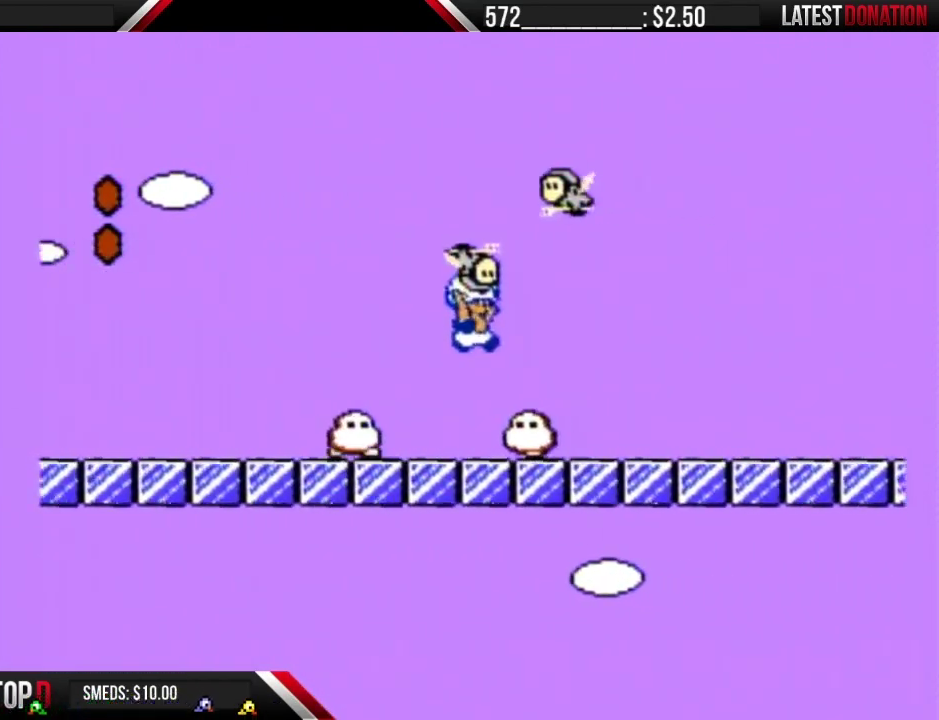
{"buttons": ["B", "DPAD_RIGHT"], "events": []}
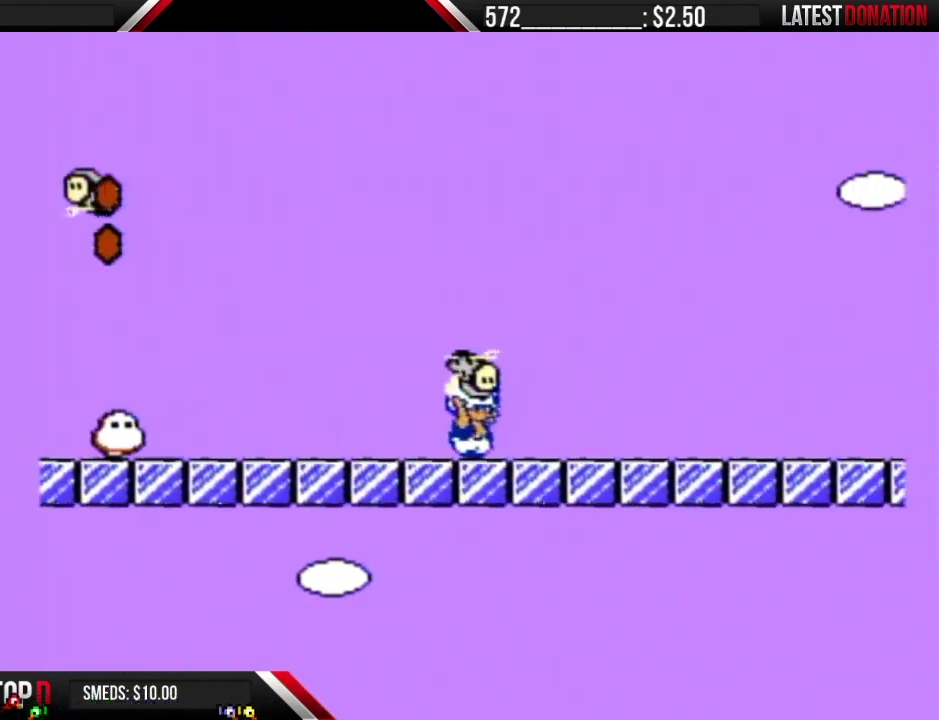
{"buttons": ["B", "DPAD_RIGHT"], "events": []}
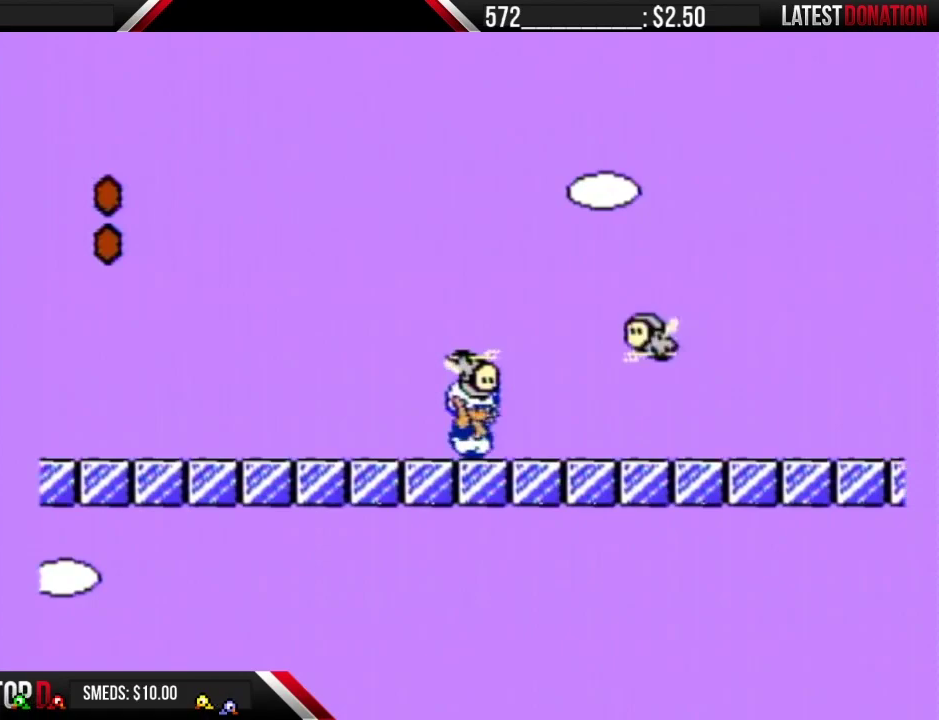
{"buttons": ["B", "DPAD_RIGHT"], "events": [[400, "A", "down"], [450, "A", "up"]]}
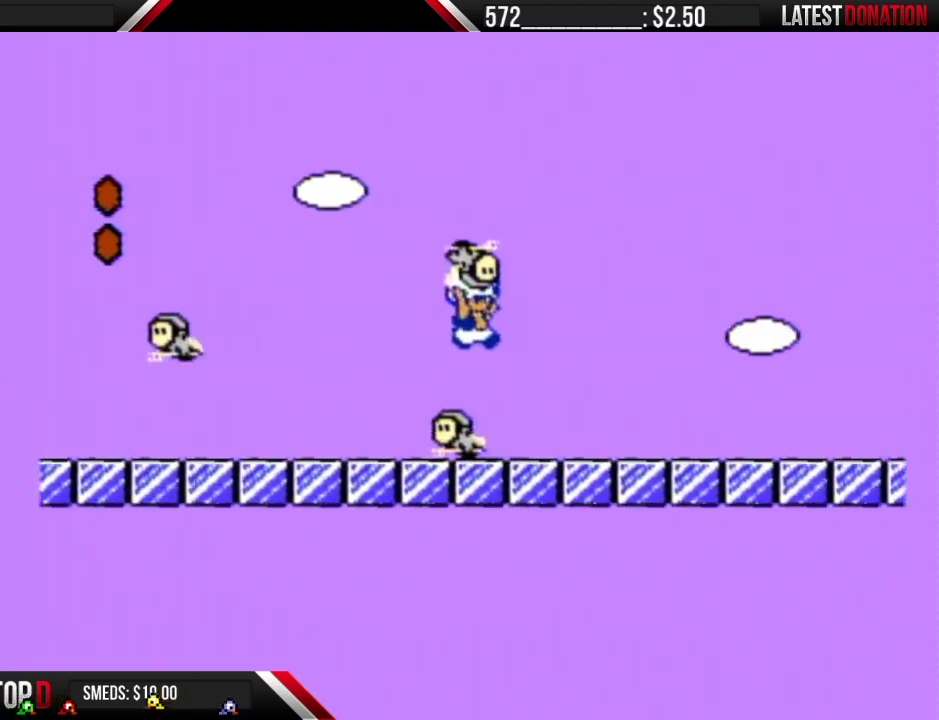
{"buttons": ["B", "DPAD_RIGHT"], "events": []}
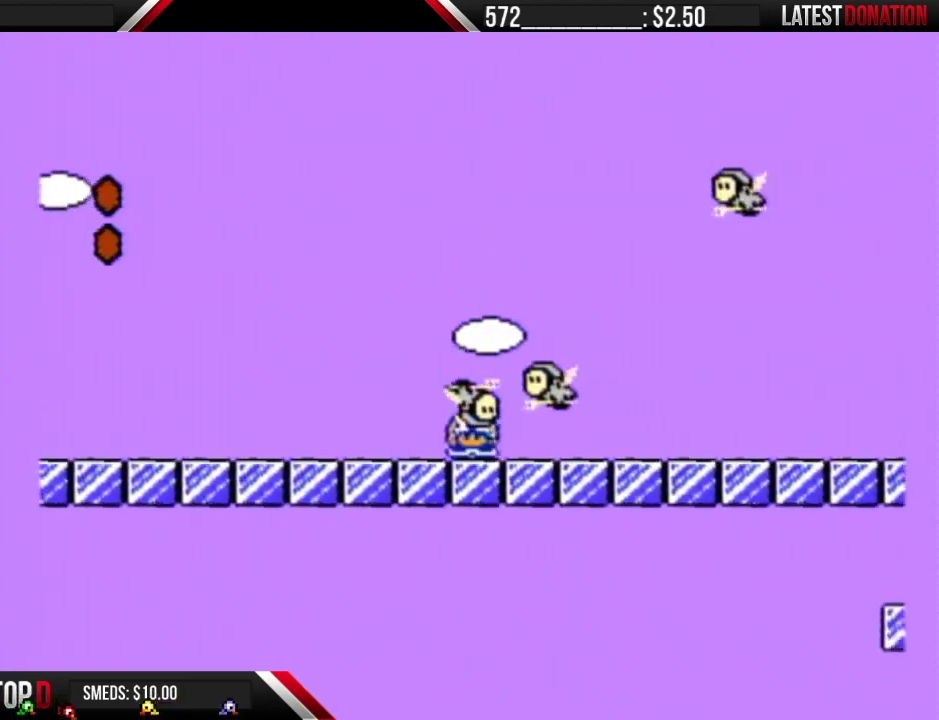
{"buttons": ["B", "DPAD_RIGHT"], "events": [[50, "DPAD_DOWN", "down"], [50, "DPAD_RIGHT", "up"], [233, "DPAD_DOWN", "up"], [233, "DPAD_RIGHT", "down"]]}
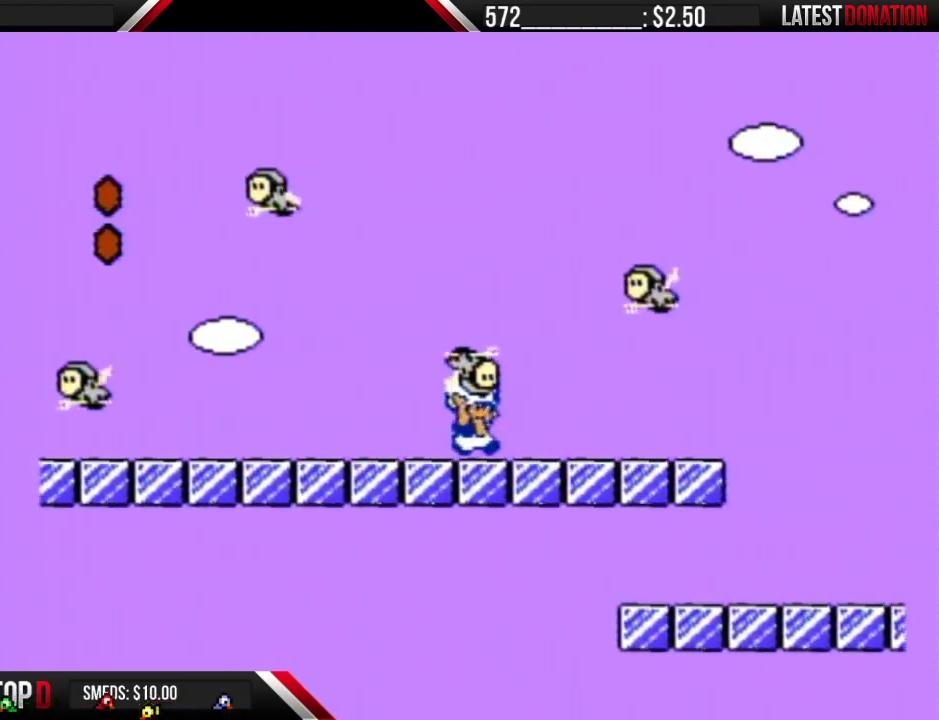
{"buttons": ["B", "DPAD_RIGHT"], "events": [[383, "A", "down"], [483, "A", "up"]]}
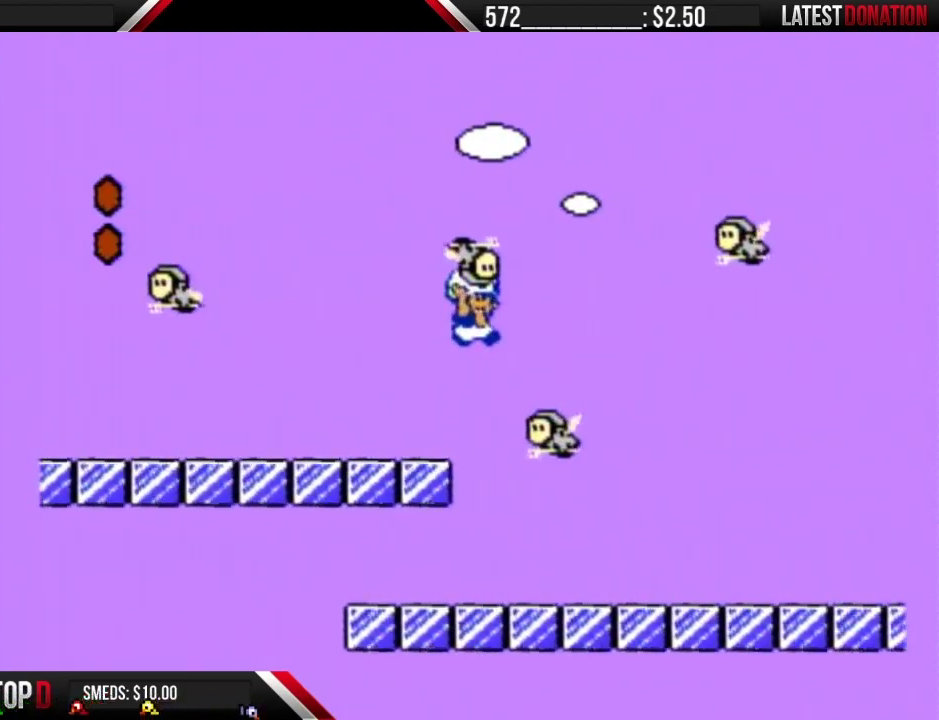
{"buttons": ["B", "DPAD_RIGHT"], "events": []}
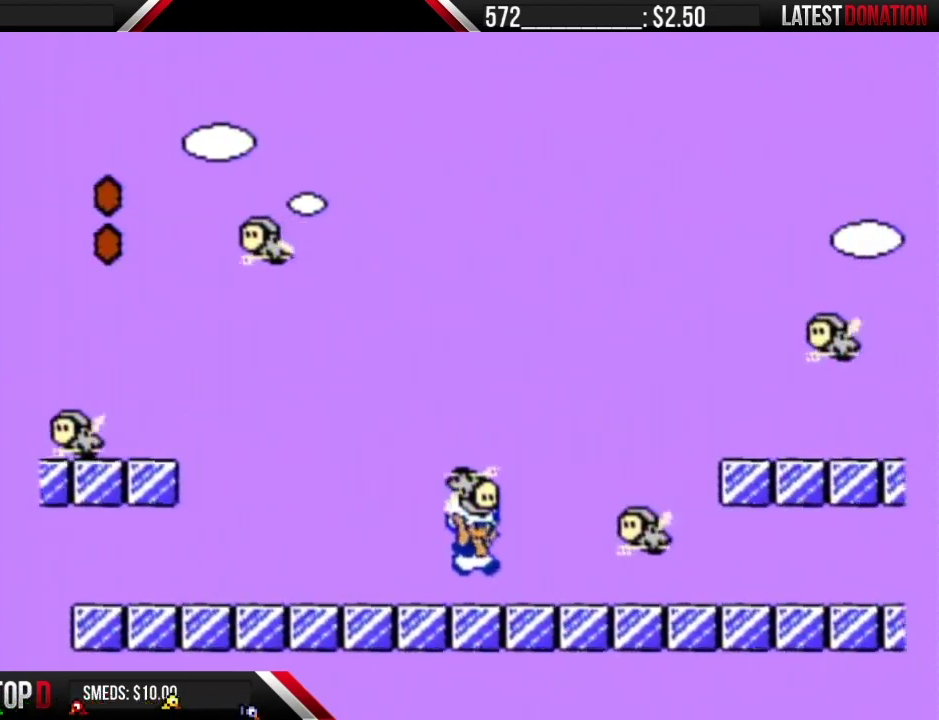
{"buttons": ["A", "B", "DPAD_RIGHT"], "events": [[150, "DPAD_DOWN", "down"], [150, "DPAD_RIGHT", "up"], [367, "A", "down"], [367, "DPAD_DOWN", "up"], [367, "DPAD_RIGHT", "down"]]}
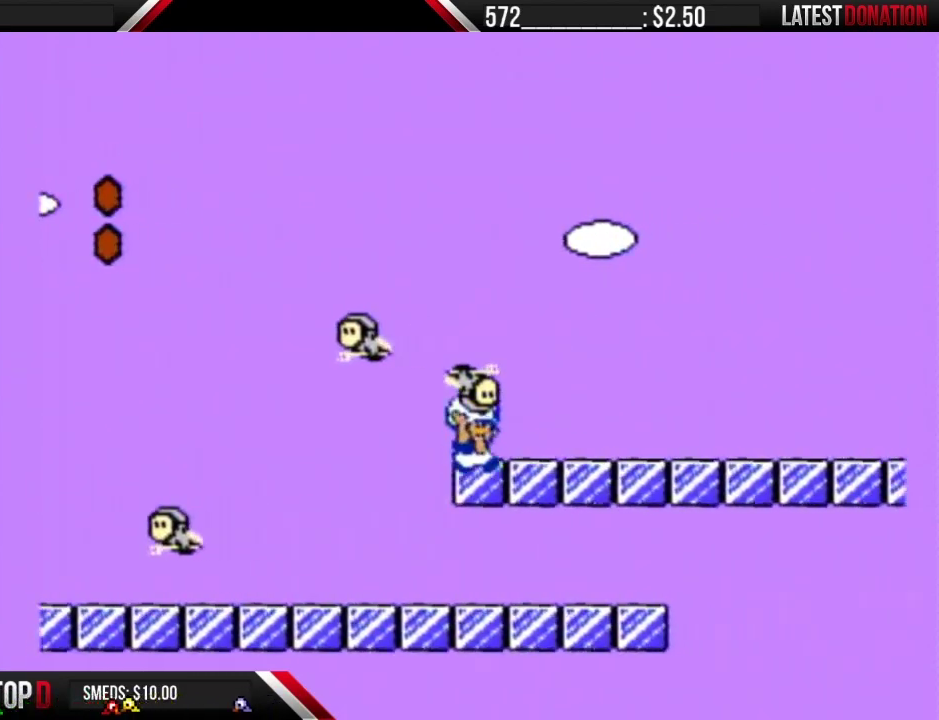
{"buttons": ["B", "DPAD_RIGHT"], "events": [[117, "A", "up"]]}
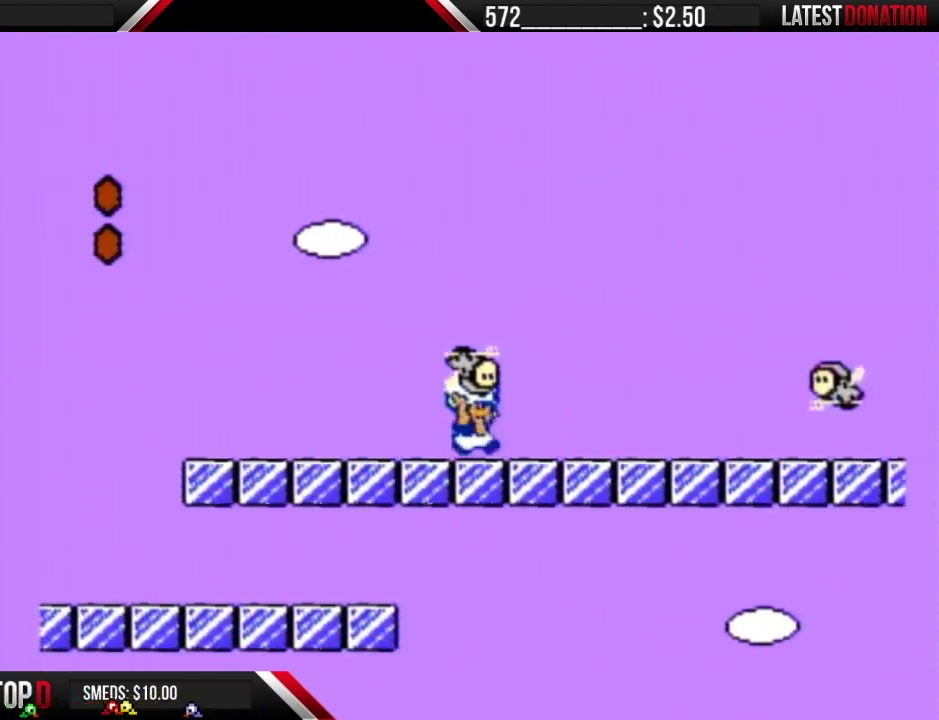
{"buttons": ["B", "DPAD_RIGHT"], "events": []}
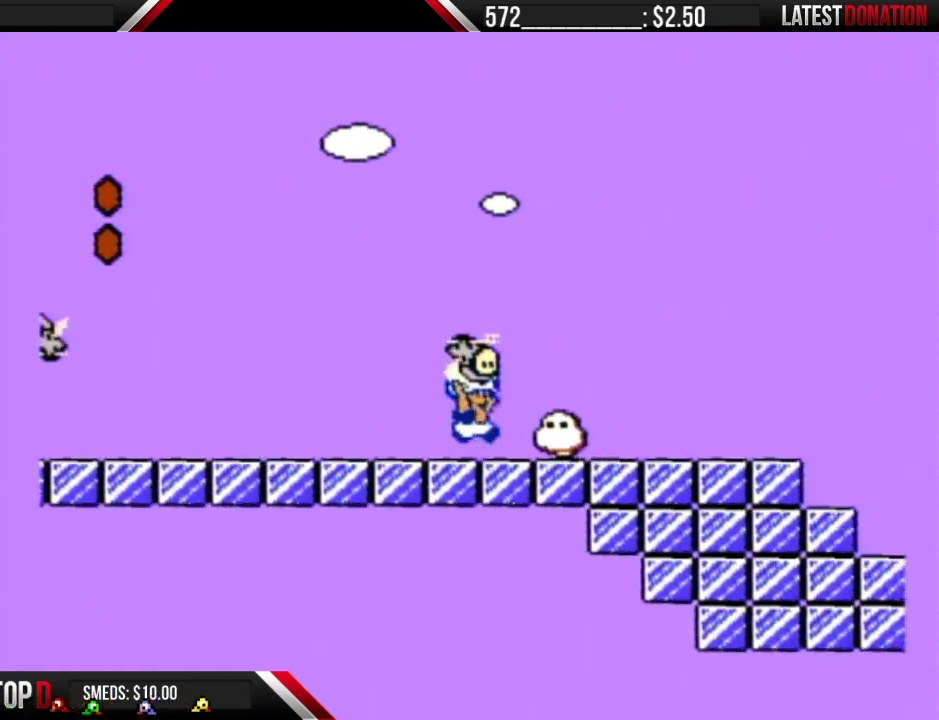
{"buttons": ["B", "DPAD_RIGHT"], "events": [[67, "A", "down"], [133, "A", "up"]]}
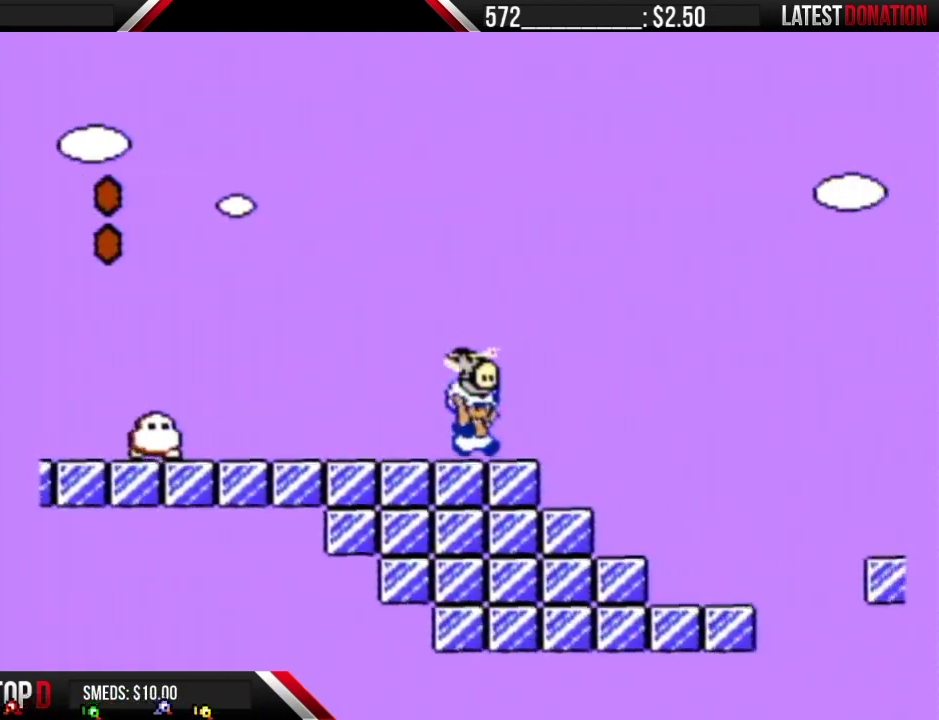
{"buttons": ["B", "DPAD_RIGHT"], "events": [[117, "A", "down"], [400, "A", "up"]]}
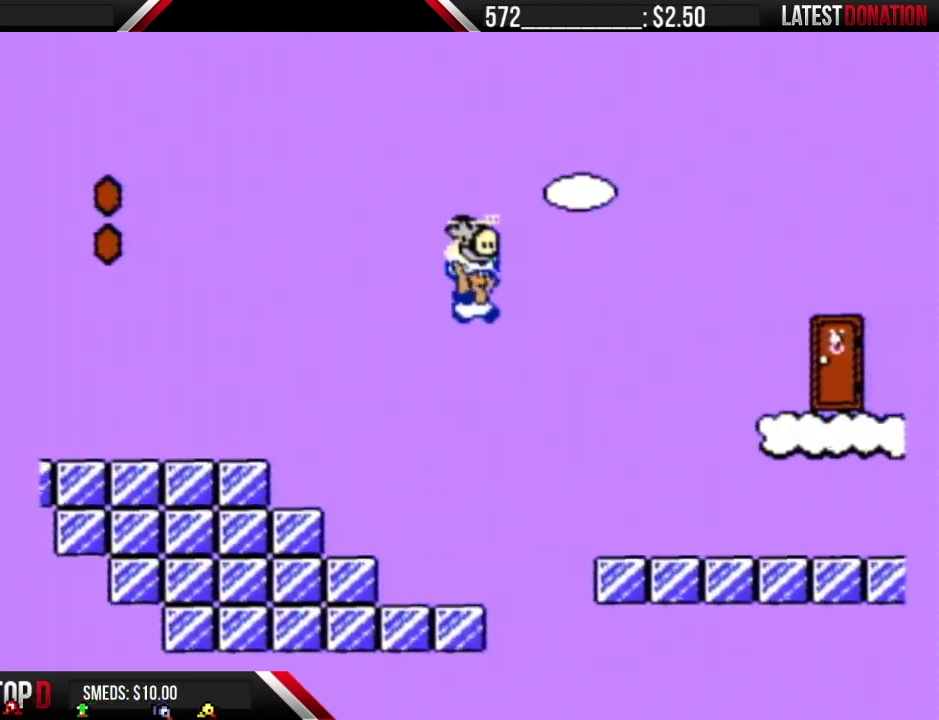
{"buttons": ["A", "B"], "events": [[467, "A", "down"], [500, "DPAD_RIGHT", "up"]]}
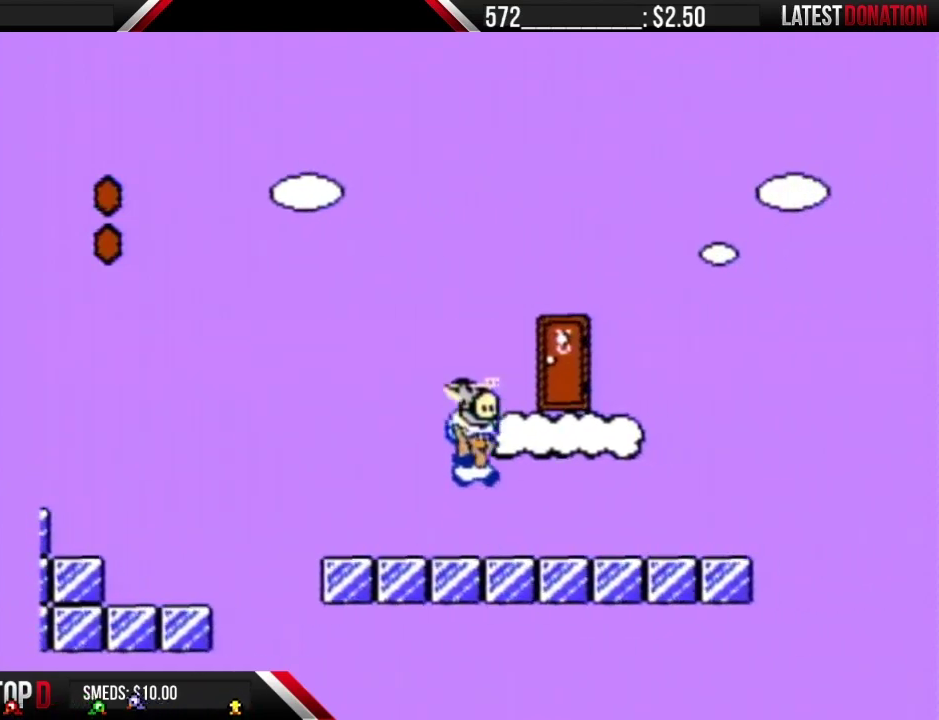
{"buttons": ["B", "DPAD_UP"], "events": [[133, "A", "up"], [133, "DPAD_LEFT", "down"], [350, "DPAD_LEFT", "up"], [383, "DPAD_UP", "down"]]}
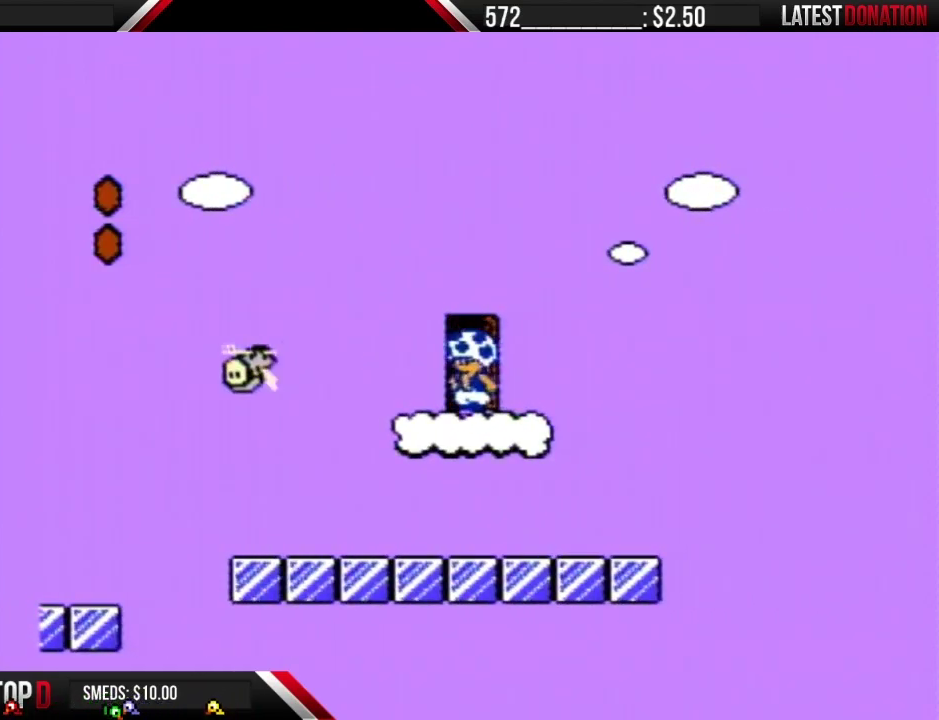
{"buttons": ["B", "DPAD_RIGHT"], "events": [[67, "DPAD_UP", "up"], [250, "DPAD_RIGHT", "down"]]}
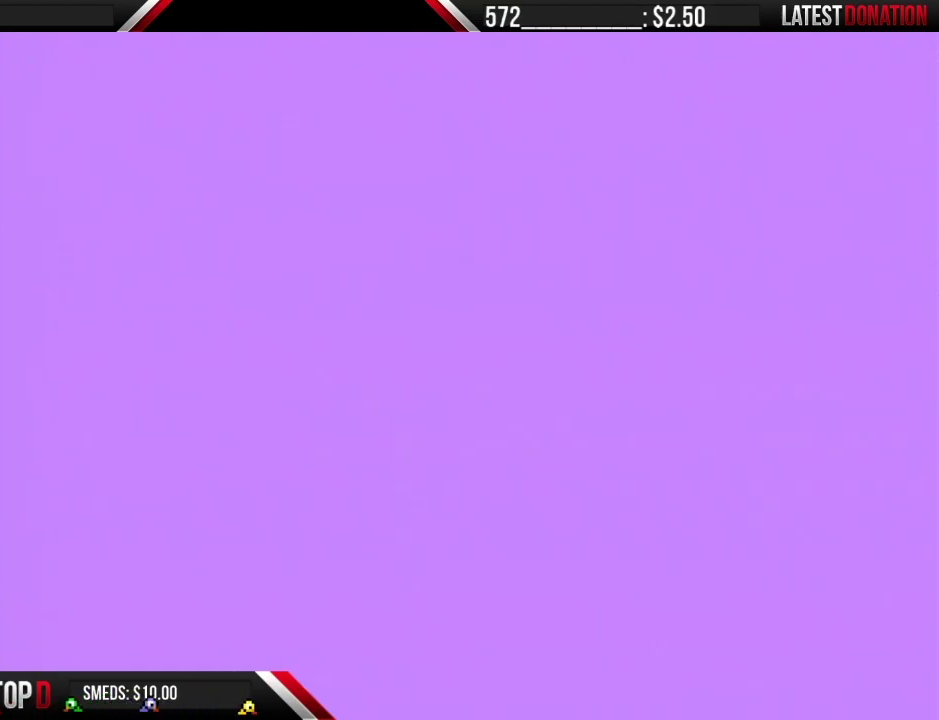
{"buttons": ["A", "B", "DPAD_RIGHT"], "events": [[433, "A", "down"]]}
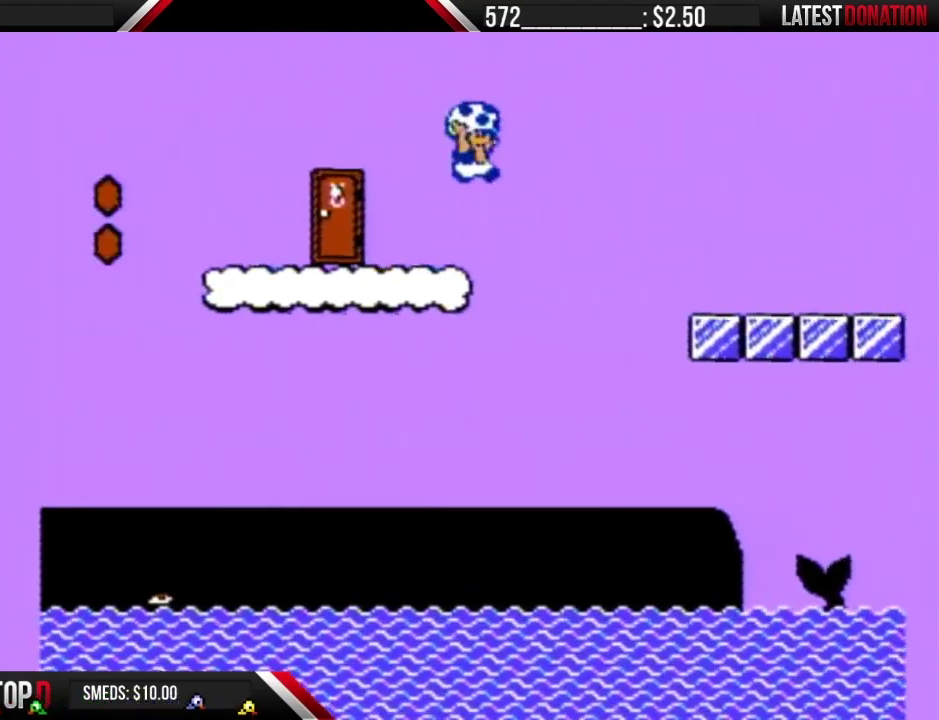
{"buttons": ["B", "DPAD_RIGHT"], "events": [[217, "A", "up"]]}
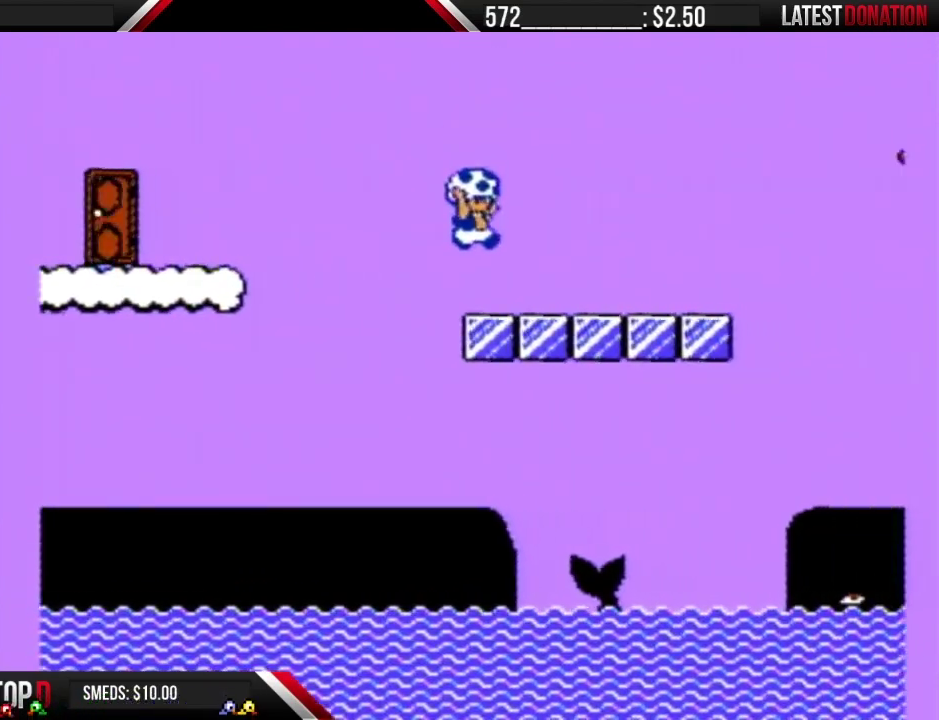
{"buttons": ["A", "B", "DPAD_RIGHT"], "events": [[333, "A", "down"]]}
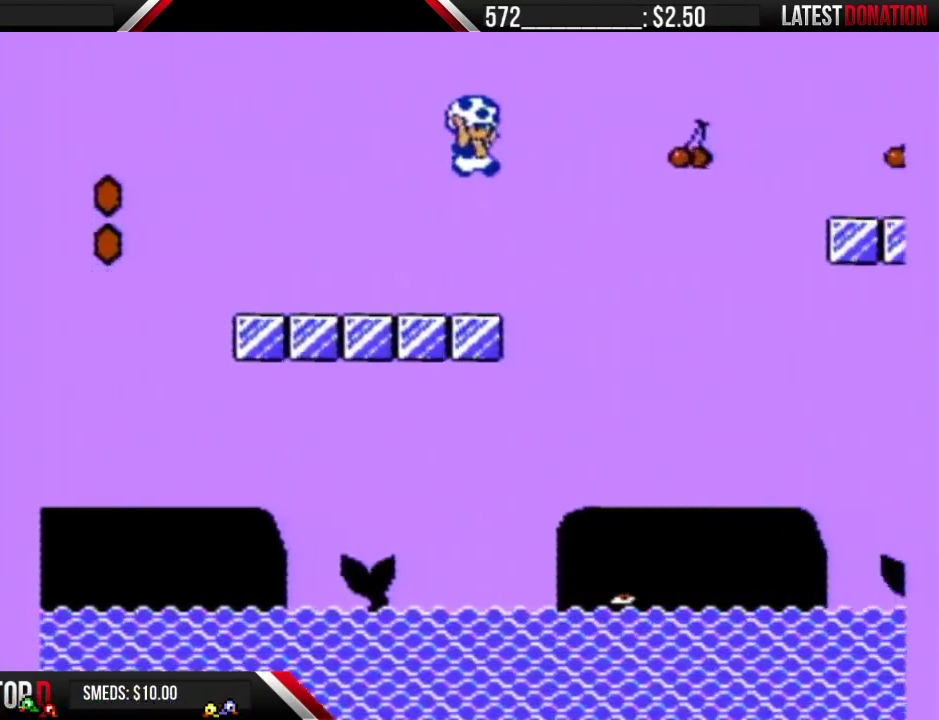
{"buttons": ["A", "B", "DPAD_RIGHT"], "events": []}
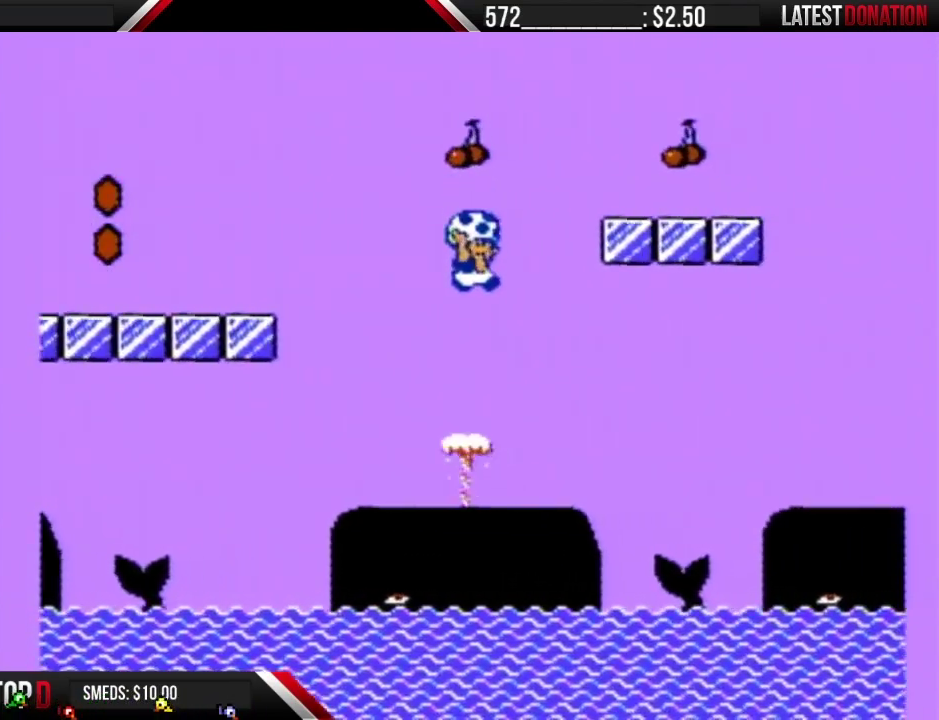
{"buttons": ["A", "B", "DPAD_RIGHT"], "events": [[250, "A", "up"], [500, "A", "down"]]}
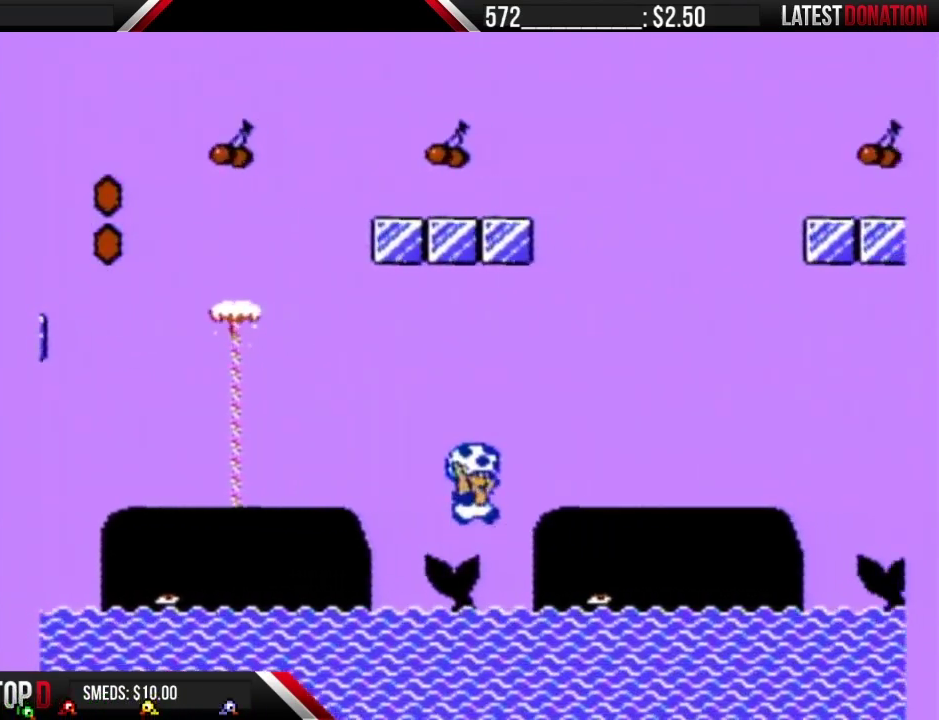
{"buttons": ["A", "B", "DPAD_RIGHT"], "events": [[67, "A", "up"], [400, "A", "down"]]}
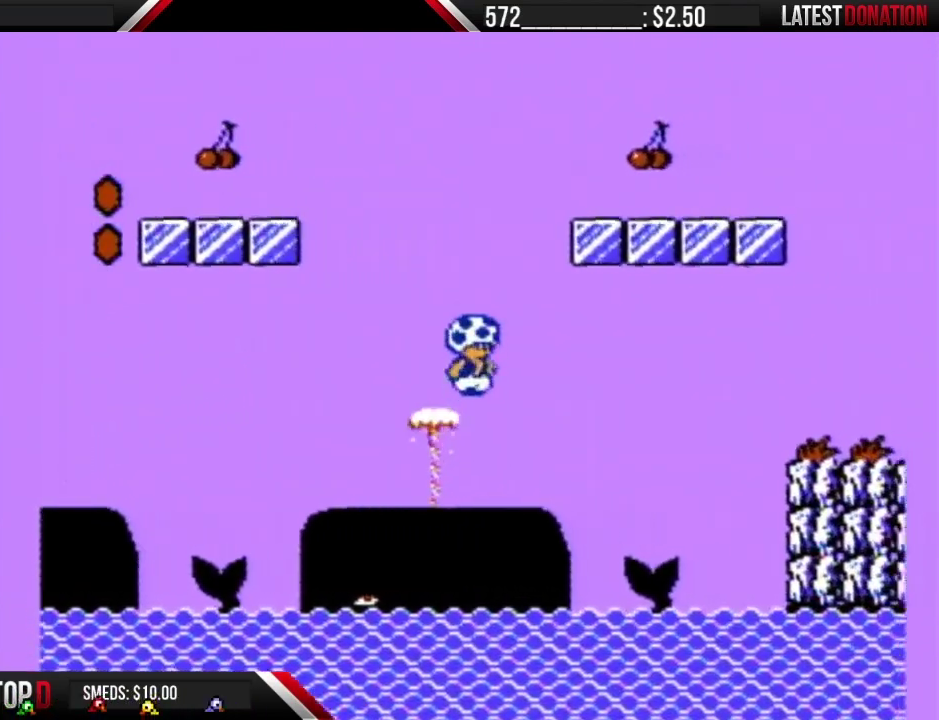
{"buttons": ["B", "DPAD_RIGHT"], "events": [[33, "A", "up"]]}
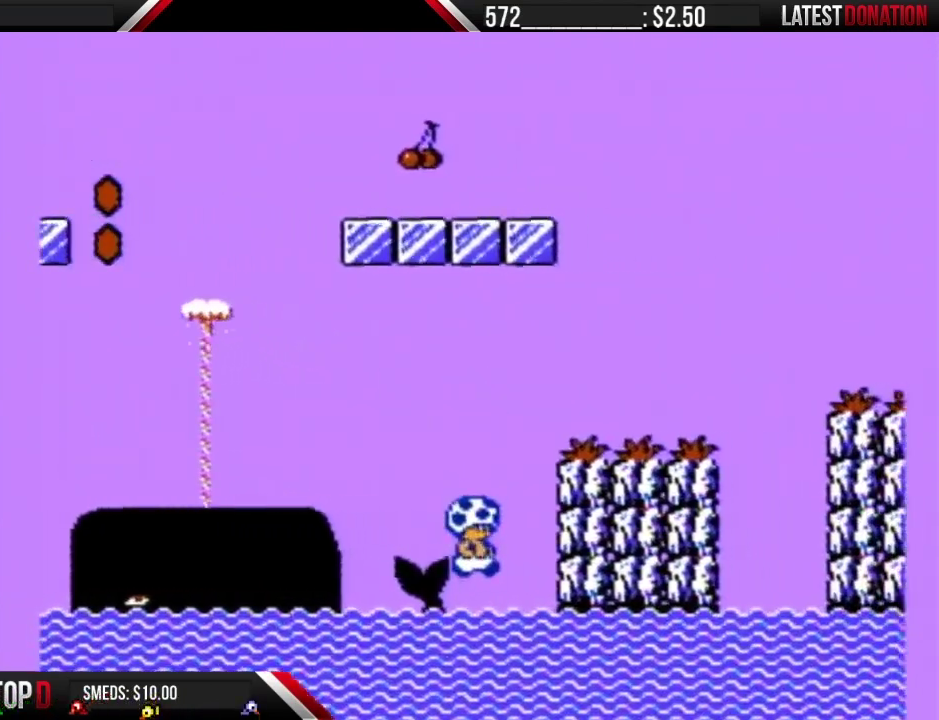
{"buttons": [], "events": [[33, "A", "down"], [150, "A", "up"], [367, "B", "up"], [433, "DPAD_RIGHT", "up"]]}
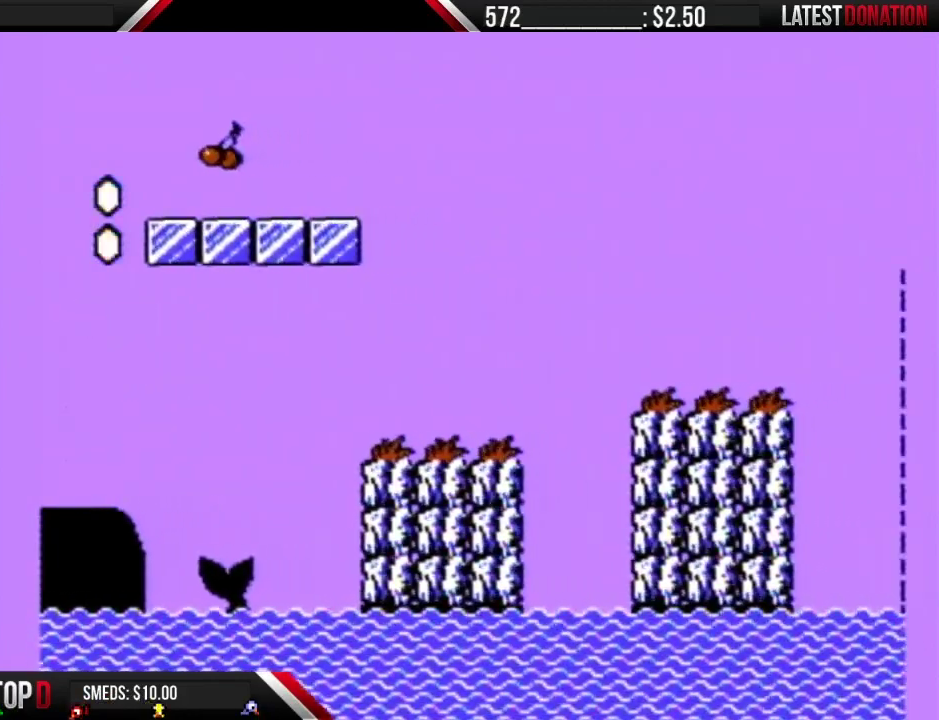
{"buttons": [], "events": []}
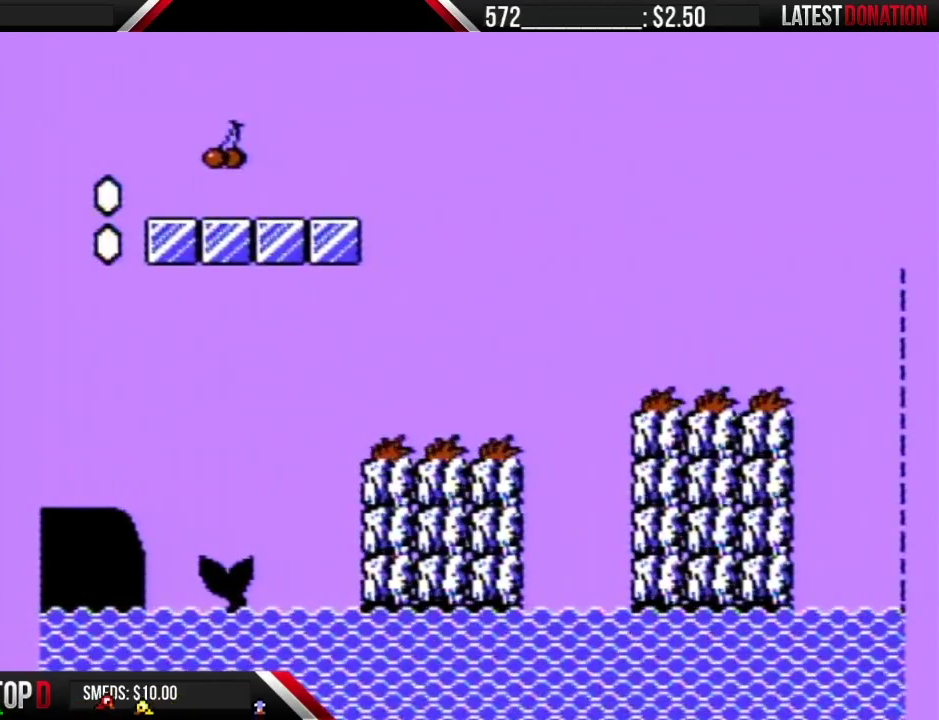
{"buttons": [], "events": []}